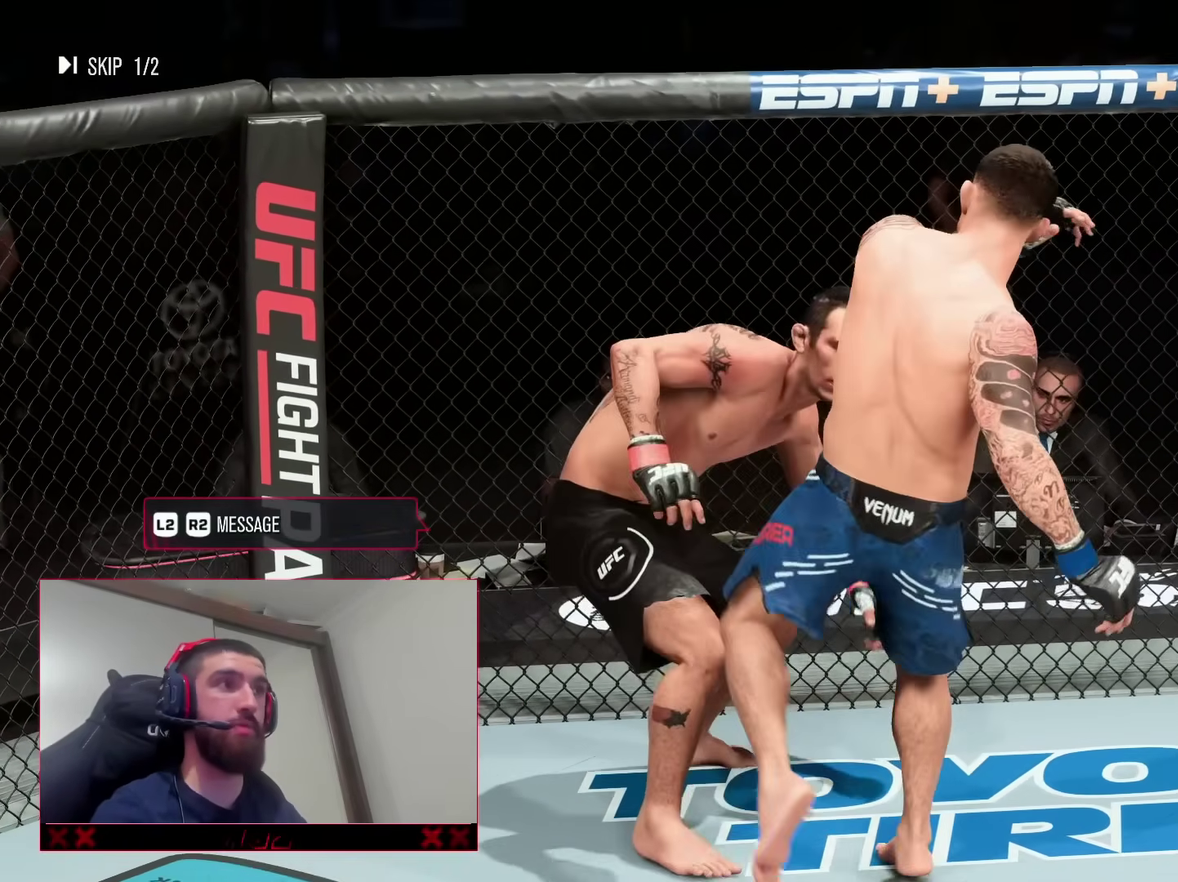
Gameplay with a controller (PlayStation layout); each line is a JSON object with the inputs held at the frame after it (dt_ms = milliseconds from this image to that frame). "events" lists button and stick changes between this image and that frame as [ms after this image, input, new state], when the widget could be followed in between. Not read: L1 R1.
{"dt_ms": 300, "buttons": ["CROSS"], "left_stick": "center", "right_stick": "center", "events": [[267, "CROSS", "down"]]}
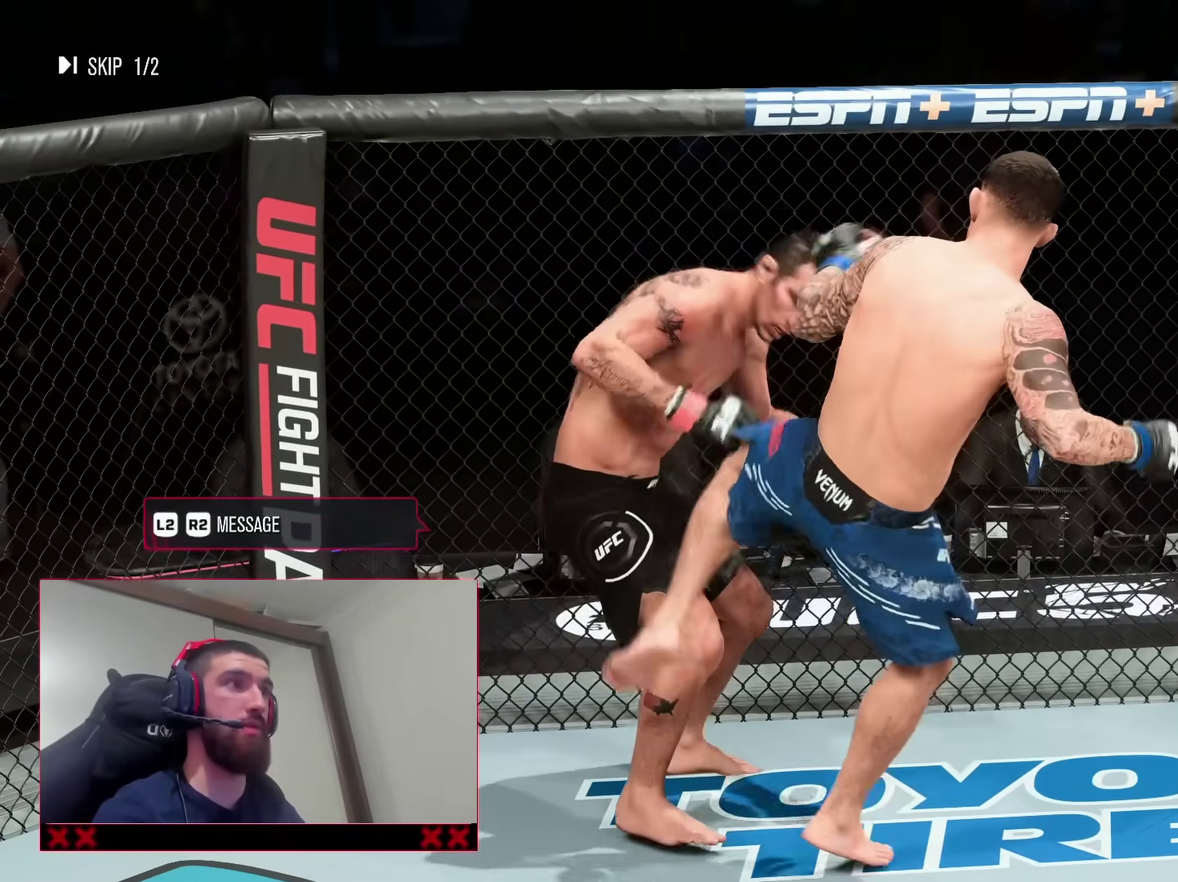
{"dt_ms": 700, "buttons": [], "left_stick": "center", "right_stick": "center", "events": [[117, "CROSS", "up"], [250, "CROSS", "down"], [367, "CROSS", "up"], [500, "CROSS", "down"], [617, "CROSS", "up"]]}
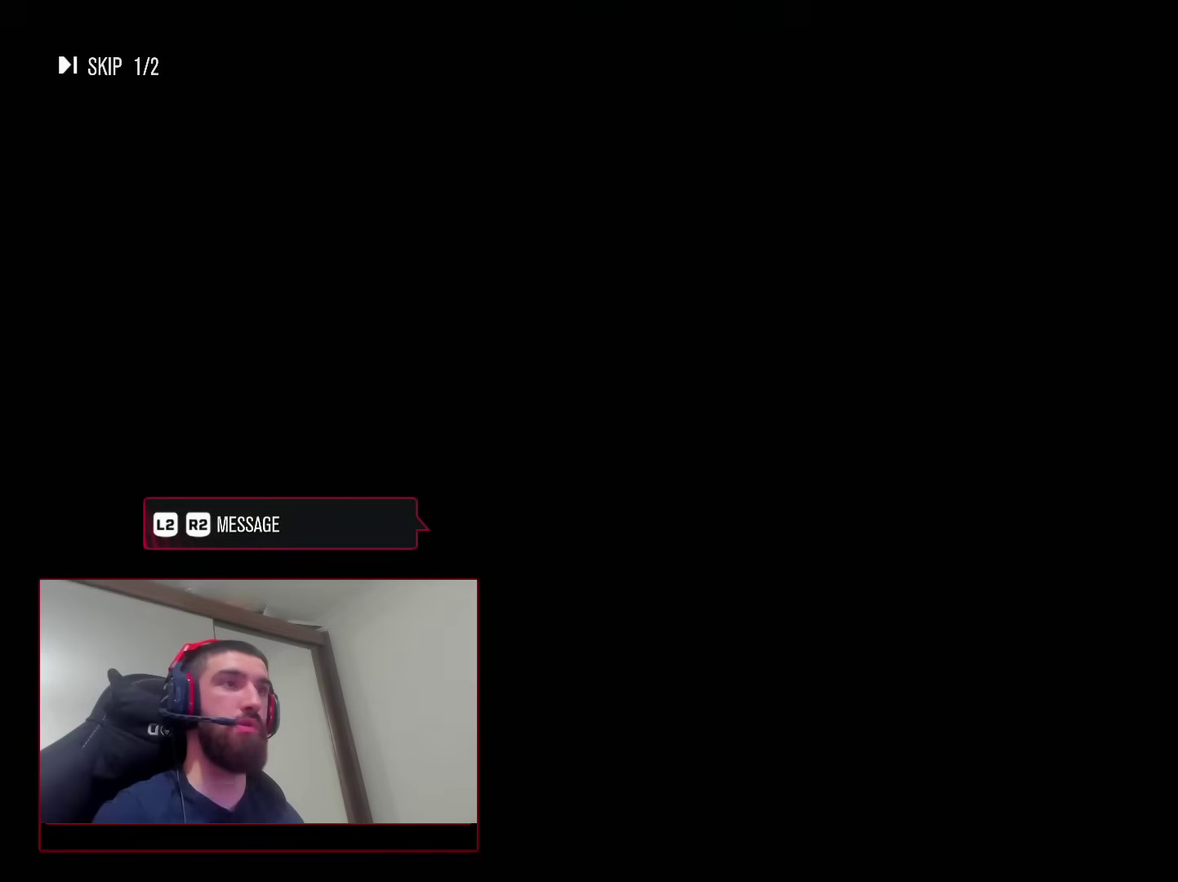
{"dt_ms": 500, "buttons": [], "left_stick": "center", "right_stick": "center", "events": [[333, "CROSS", "down"], [450, "CROSS", "up"]]}
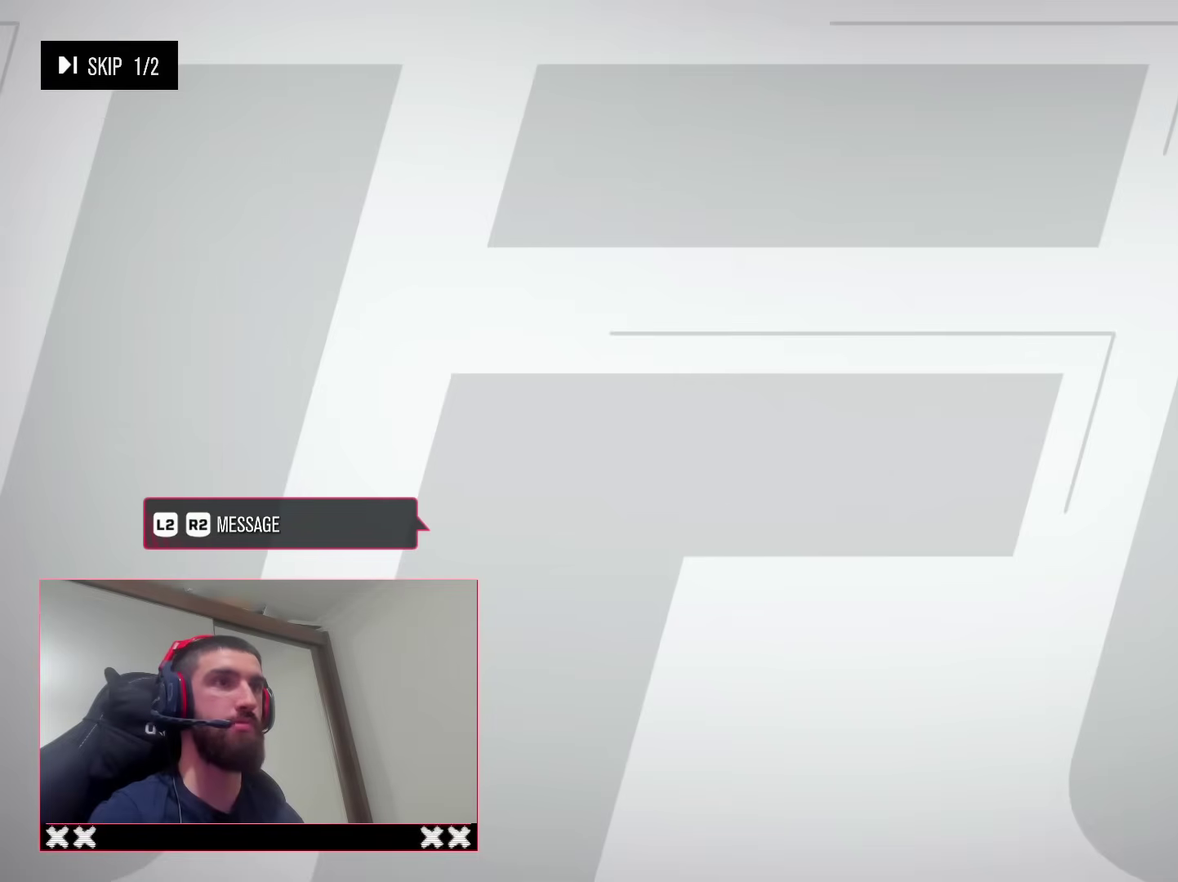
{"dt_ms": 500, "buttons": [], "left_stick": "center", "right_stick": "center", "events": [[283, "CROSS", "down"], [400, "CROSS", "up"]]}
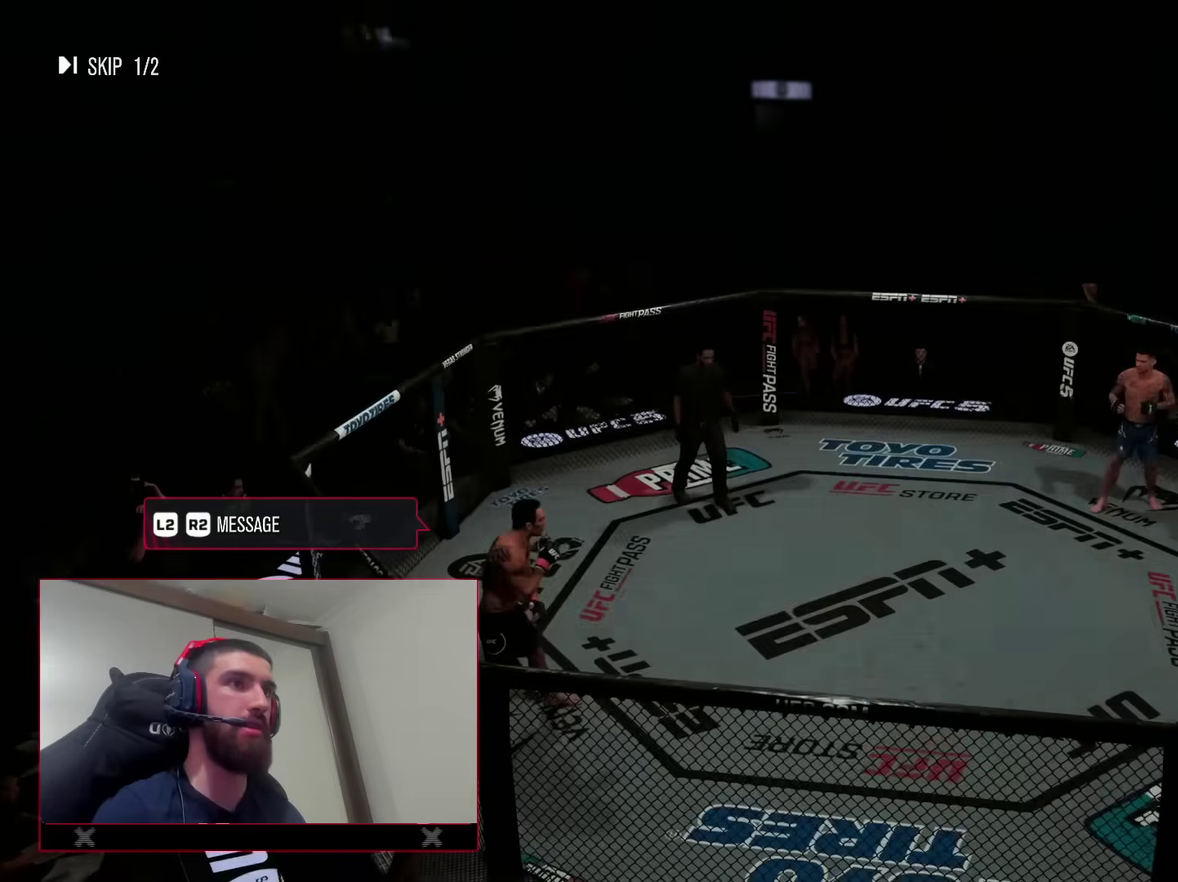
{"dt_ms": 600, "buttons": [], "left_stick": "center", "right_stick": "center", "events": []}
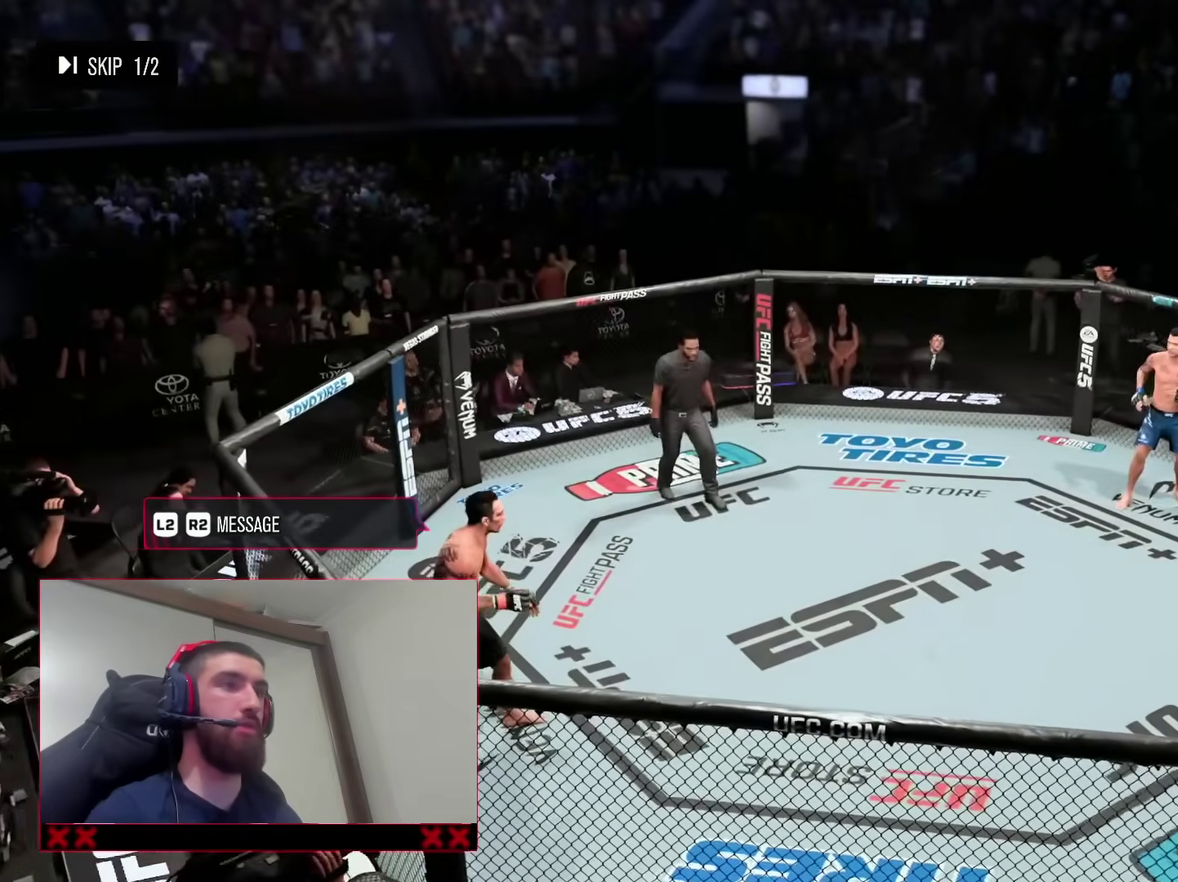
{"dt_ms": 400, "buttons": [], "left_stick": "center", "right_stick": "center", "events": []}
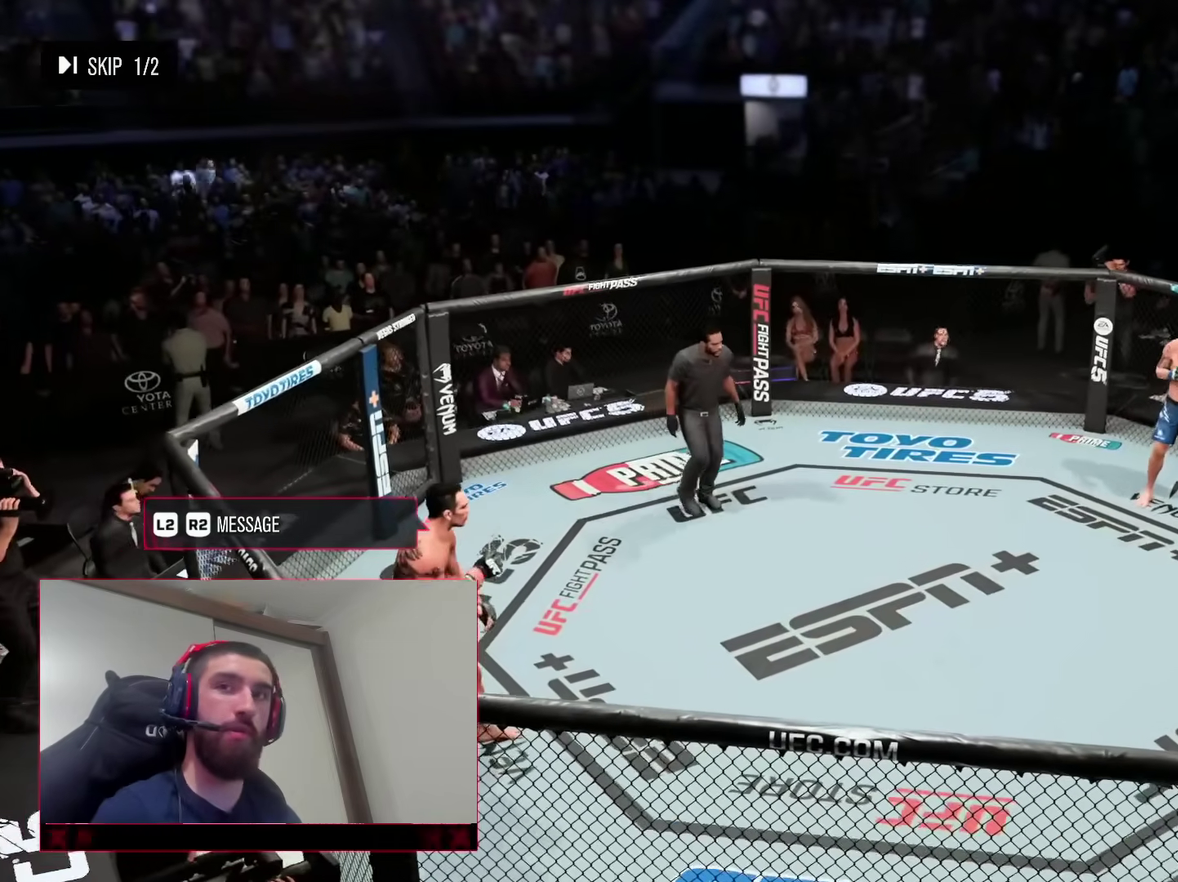
{"dt_ms": 400, "buttons": [], "left_stick": "center", "right_stick": "center", "events": []}
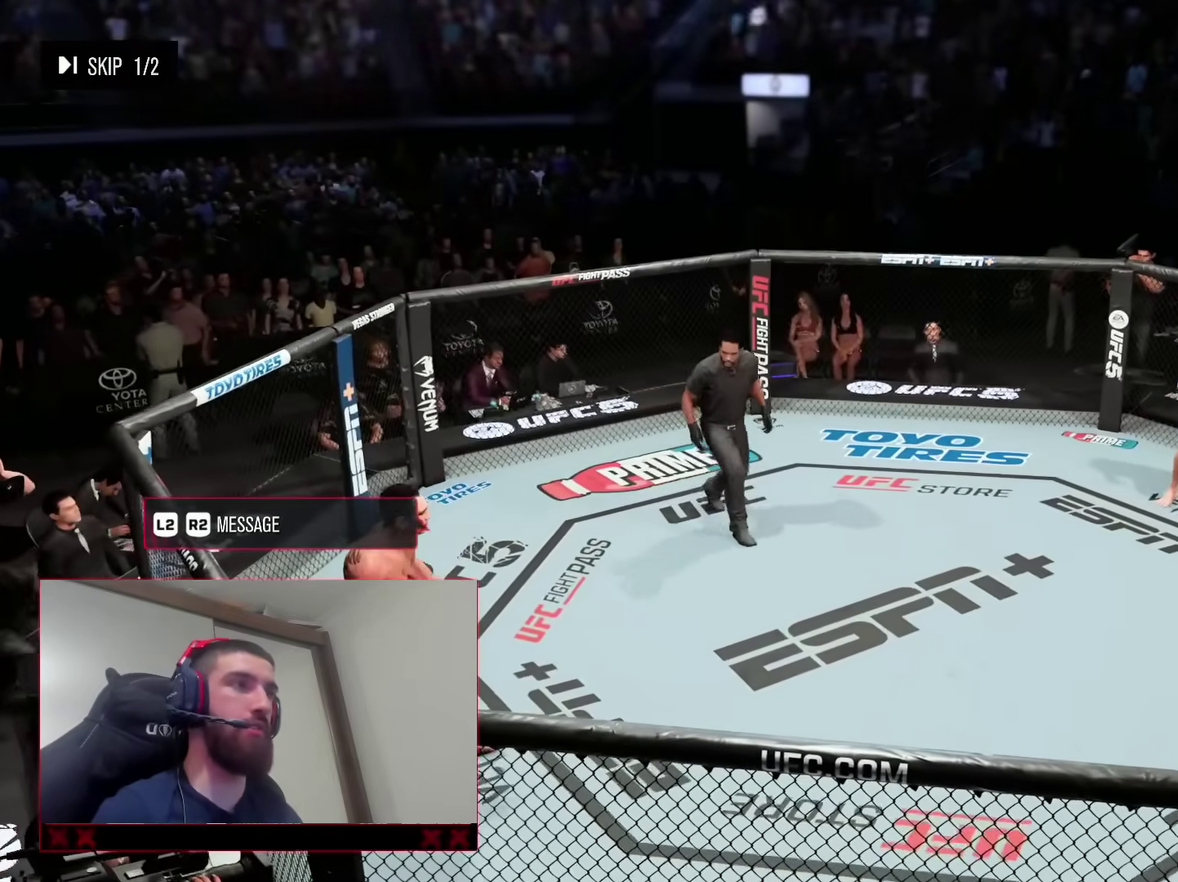
{"dt_ms": 600, "buttons": [], "left_stick": "center", "right_stick": "center", "events": []}
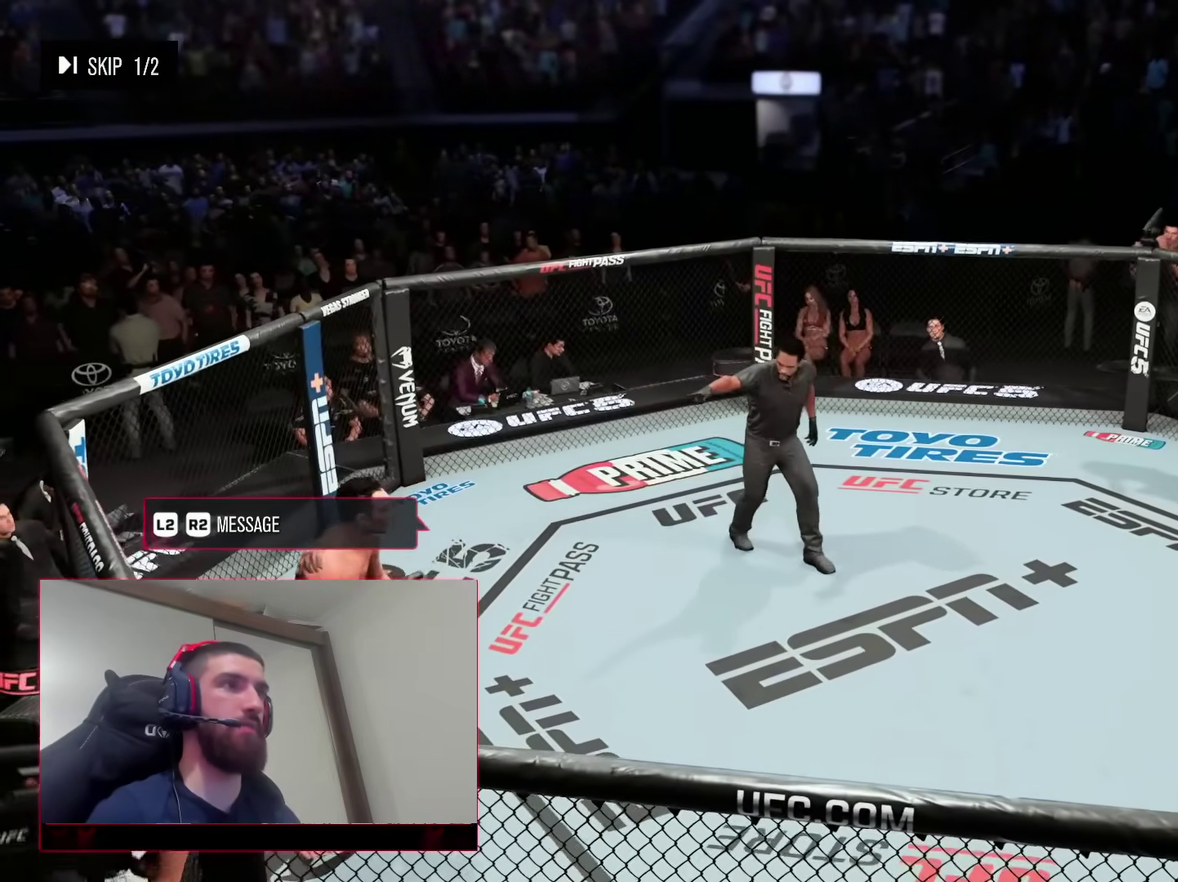
{"dt_ms": 300, "buttons": ["L2"], "left_stick": "down-left", "right_stick": "center", "events": [[67, "L2", "down"], [117, "left_stick", "down-left"]]}
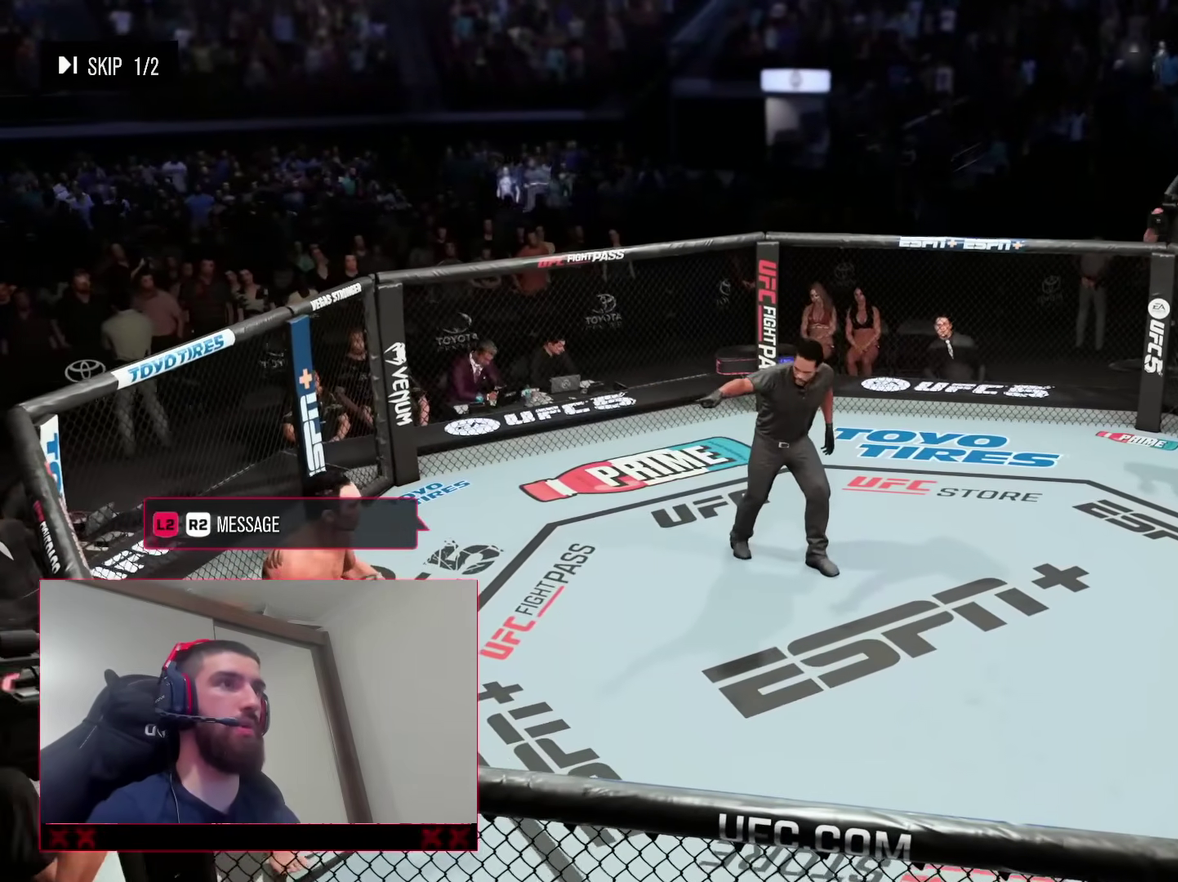
{"dt_ms": 900, "buttons": ["L2"], "left_stick": "down-left", "right_stick": "center", "events": []}
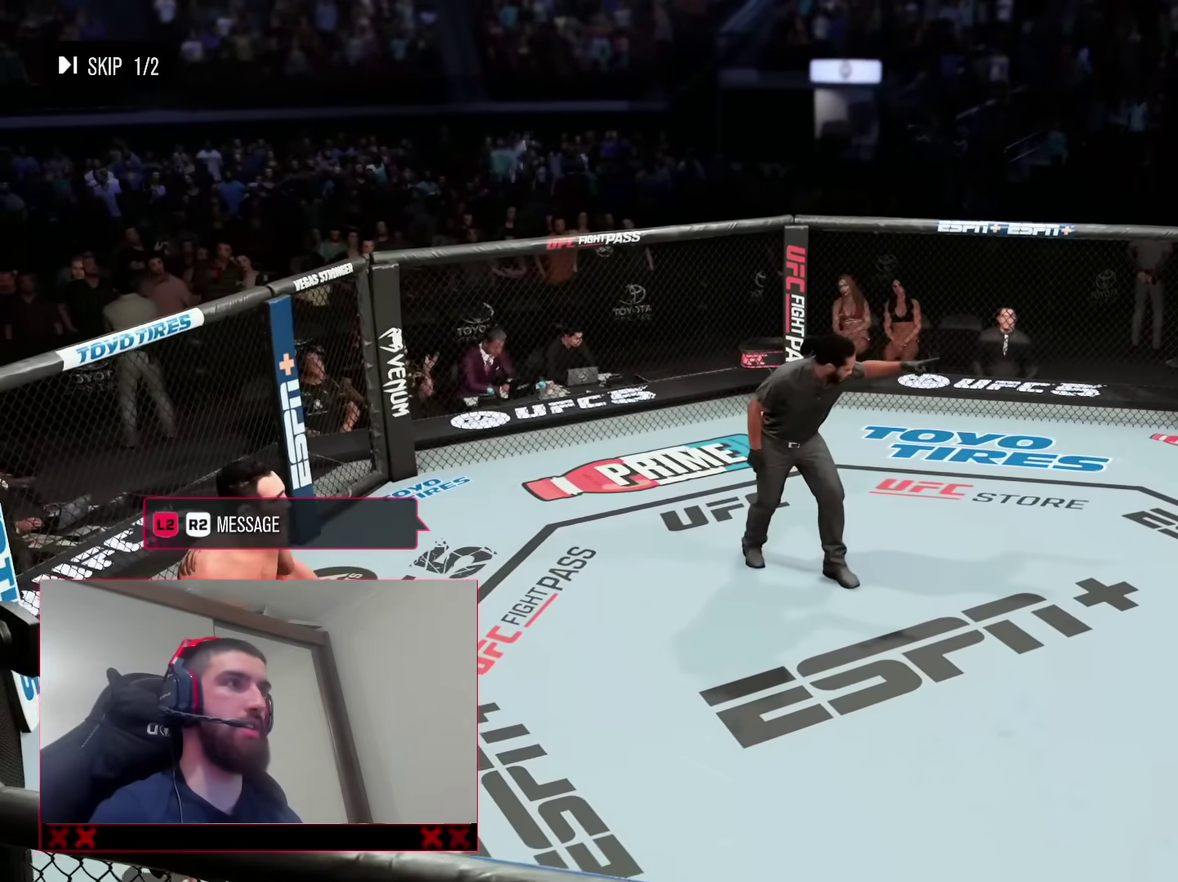
{"dt_ms": 300, "buttons": ["L2"], "left_stick": "down-left", "right_stick": "center", "events": []}
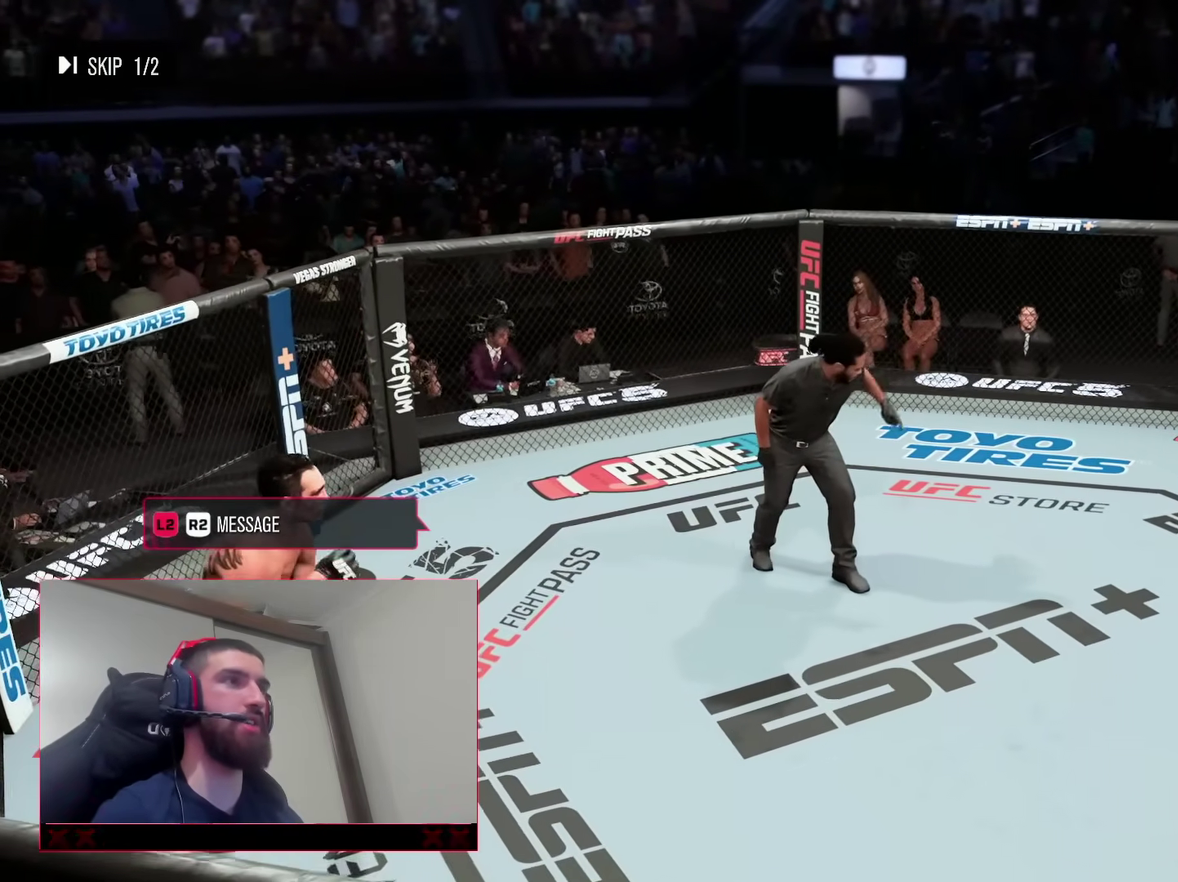
{"dt_ms": 500, "buttons": ["L2"], "left_stick": "down-left", "right_stick": "center", "events": []}
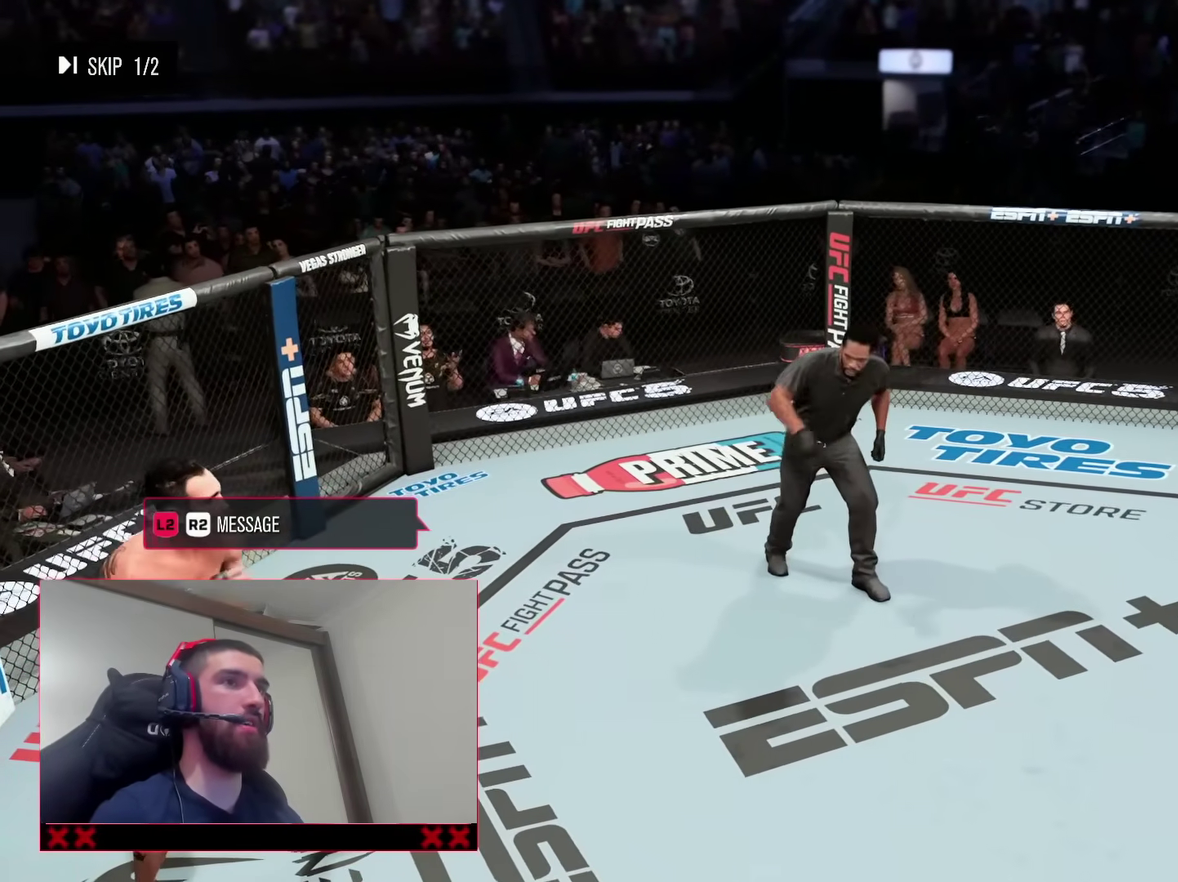
{"dt_ms": 500, "buttons": ["L2"], "left_stick": "down-left", "right_stick": "center", "events": []}
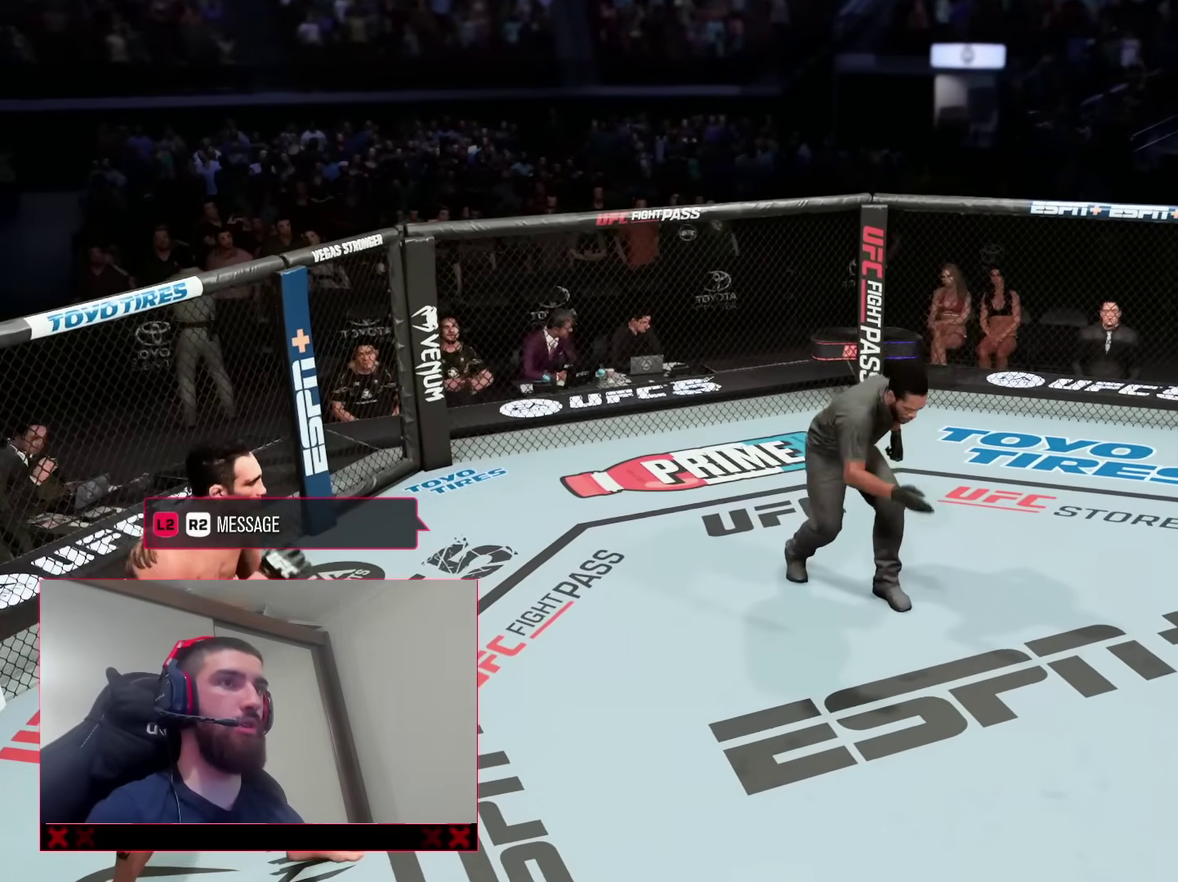
{"dt_ms": 400, "buttons": ["L2"], "left_stick": "down", "right_stick": "center", "events": [[300, "left_stick", "down"]]}
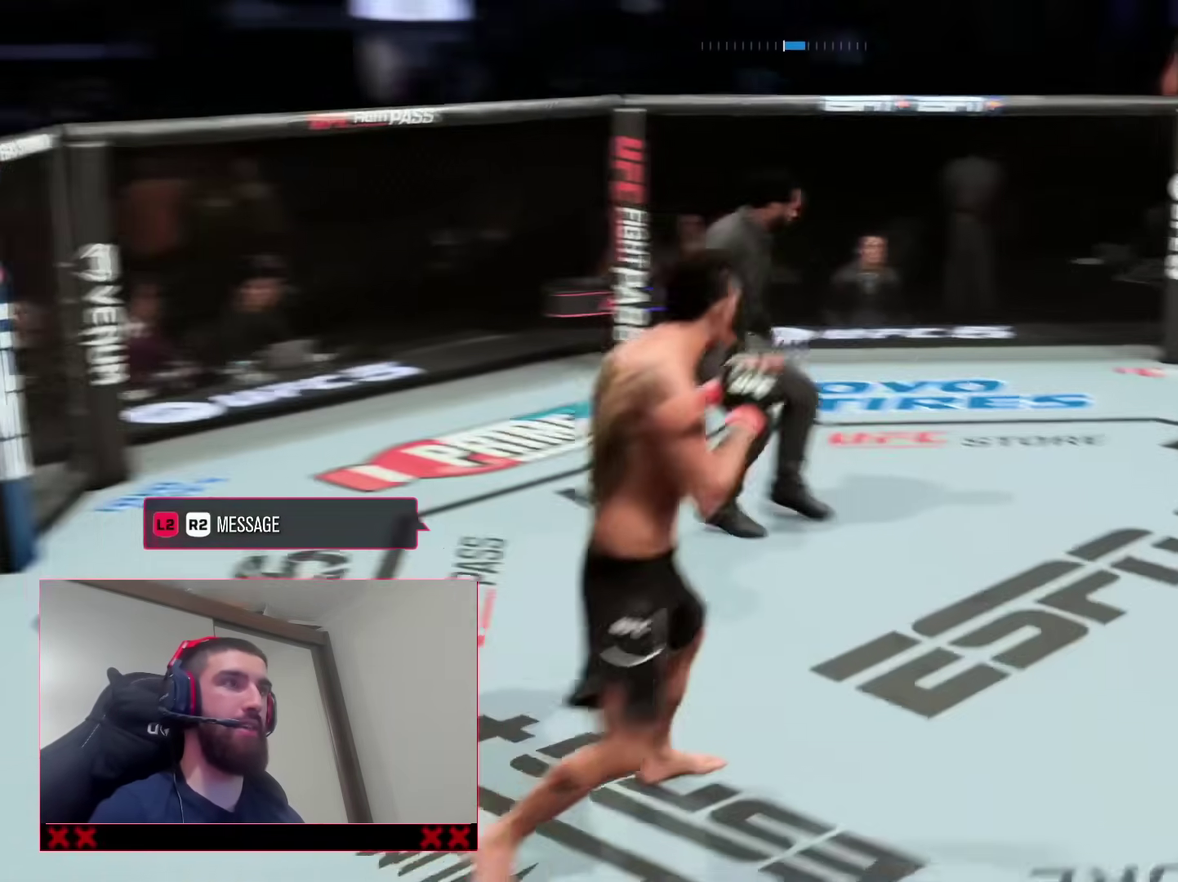
{"dt_ms": 600, "buttons": ["L2"], "left_stick": "down-left", "right_stick": "center", "events": [[267, "left_stick", "down-left"]]}
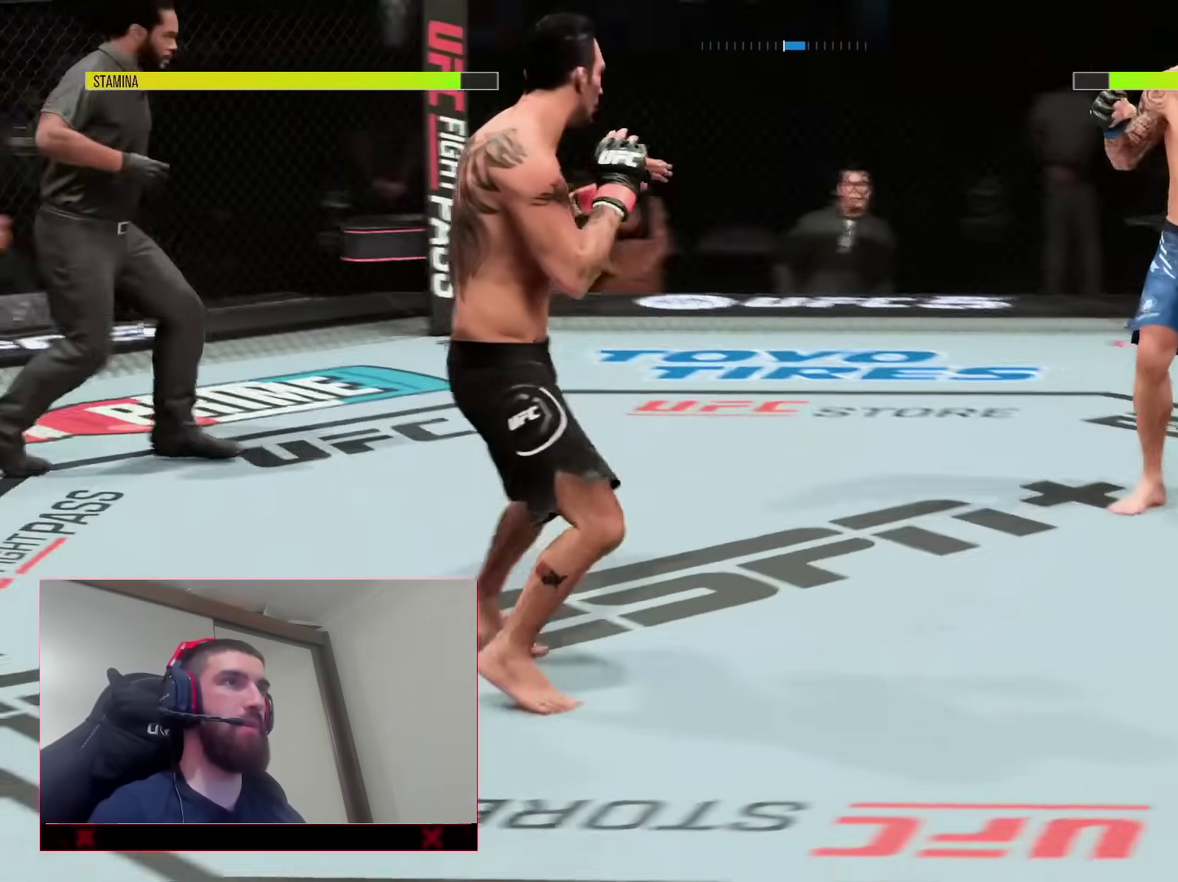
{"dt_ms": 300, "buttons": ["L2"], "left_stick": "up-right", "right_stick": "center", "events": [[183, "left_stick", "down-right"], [250, "left_stick", "right"], [300, "left_stick", "up-right"]]}
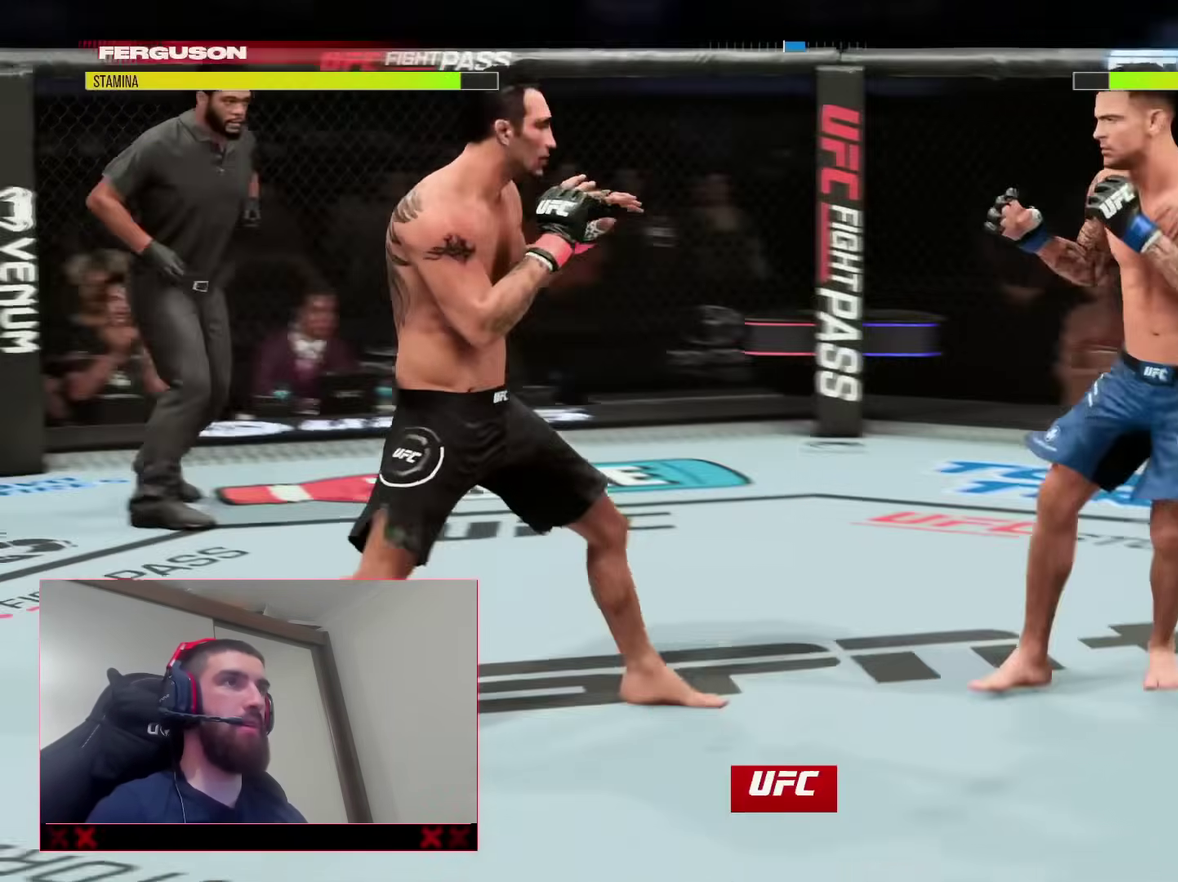
{"dt_ms": 800, "buttons": [], "left_stick": "up-right", "right_stick": "center", "events": [[83, "left_stick", "up"], [317, "L2", "up"], [350, "left_stick", "up-right"], [483, "left_stick", "up"], [633, "left_stick", "up-left"], [783, "left_stick", "up-right"]]}
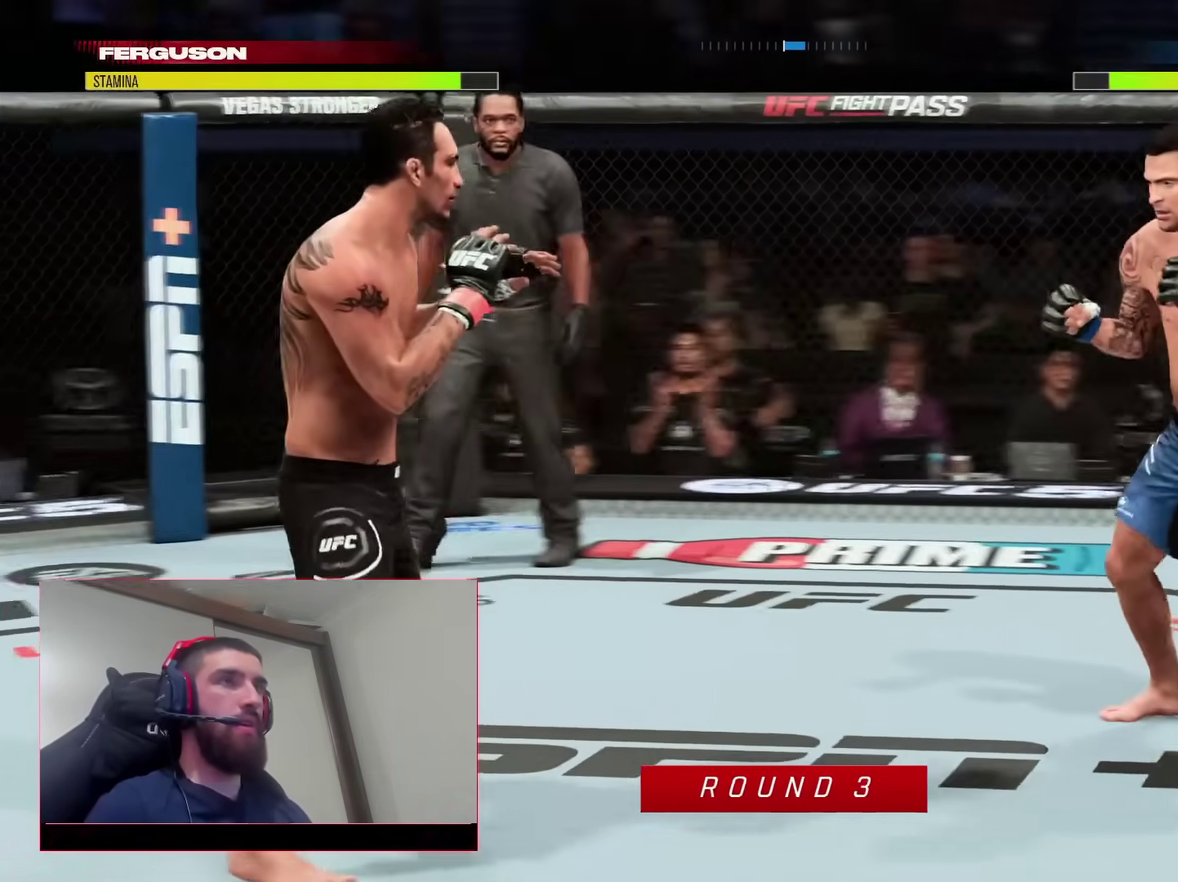
{"dt_ms": 400, "buttons": [], "left_stick": "down", "right_stick": "center", "events": [[167, "left_stick", "down-right"], [233, "left_stick", "down"]]}
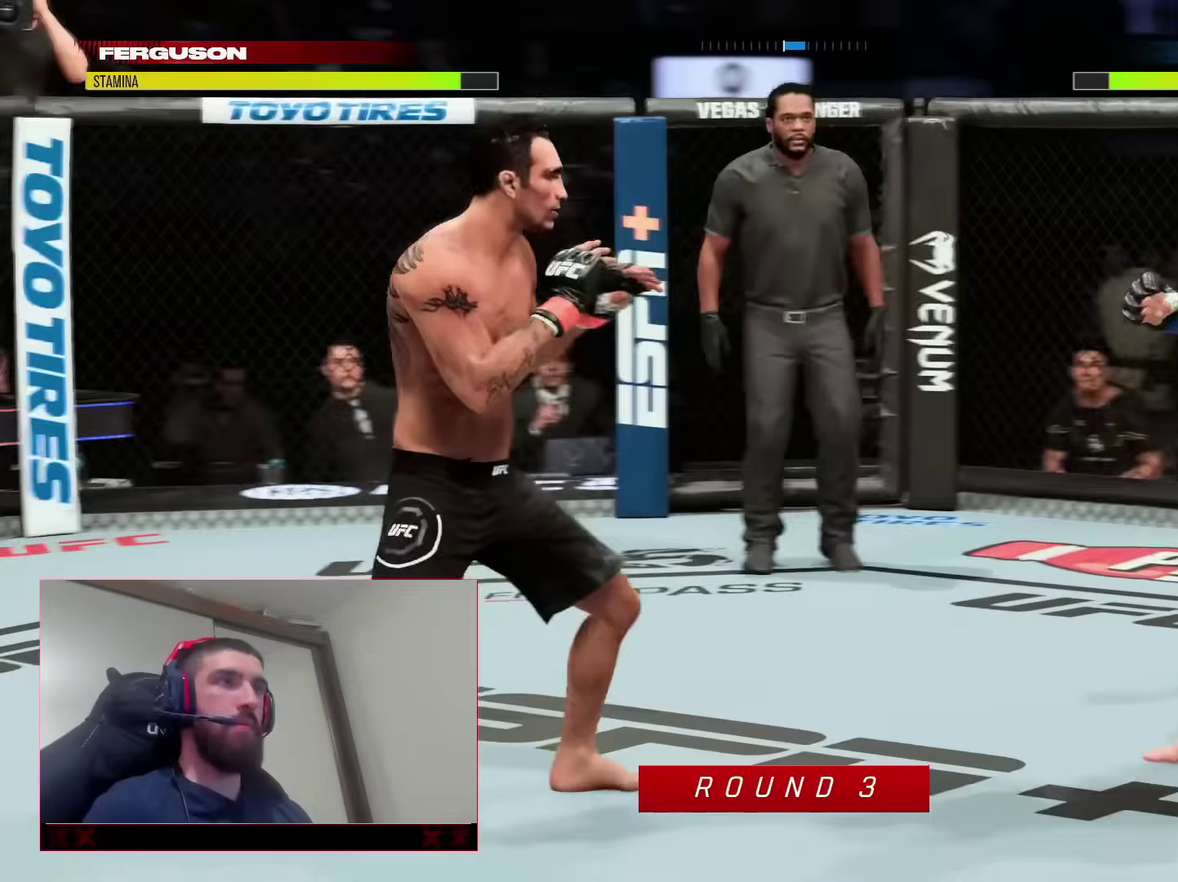
{"dt_ms": 500, "buttons": ["R2"], "left_stick": "up", "right_stick": "center", "events": [[167, "left_stick", "down-right"], [233, "R2", "down"], [267, "left_stick", "up-right"], [450, "left_stick", "up"]]}
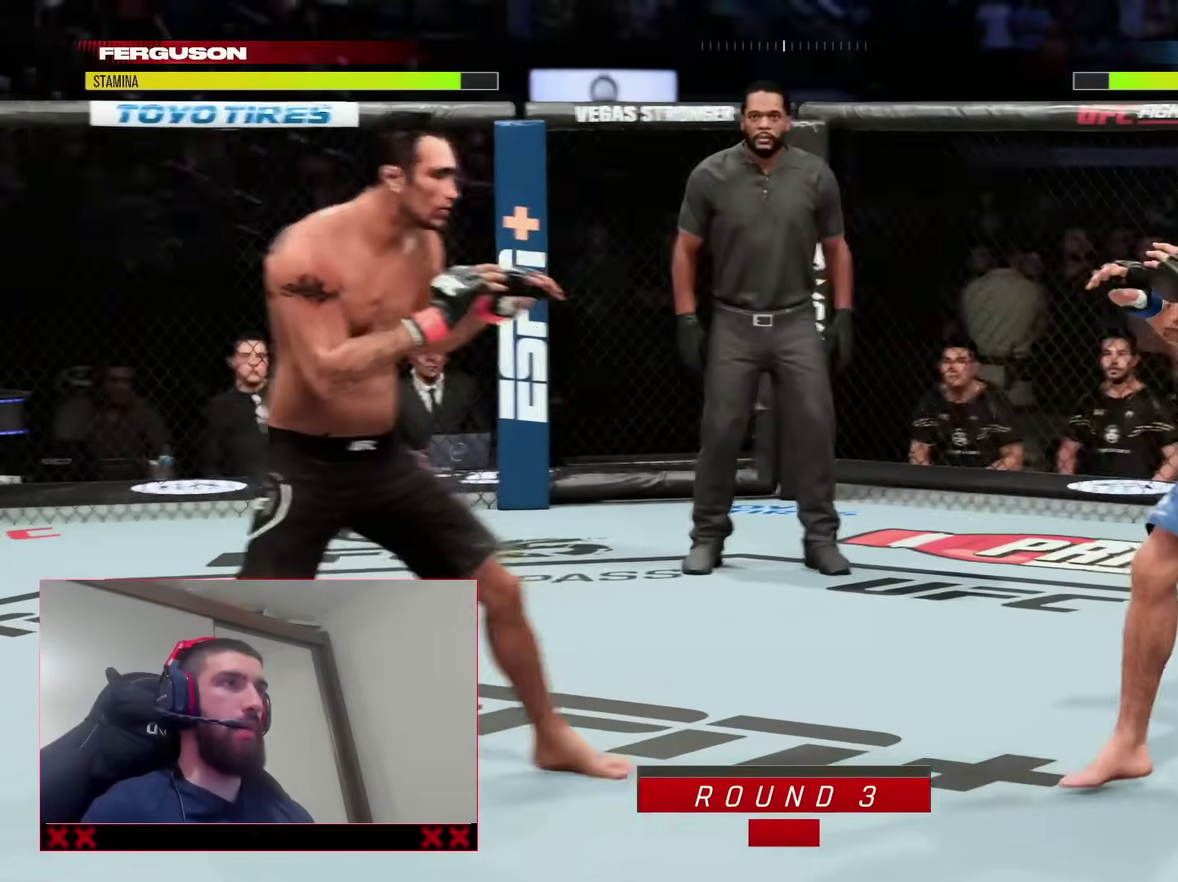
{"dt_ms": 500, "buttons": ["R2"], "left_stick": "right", "right_stick": "center"}
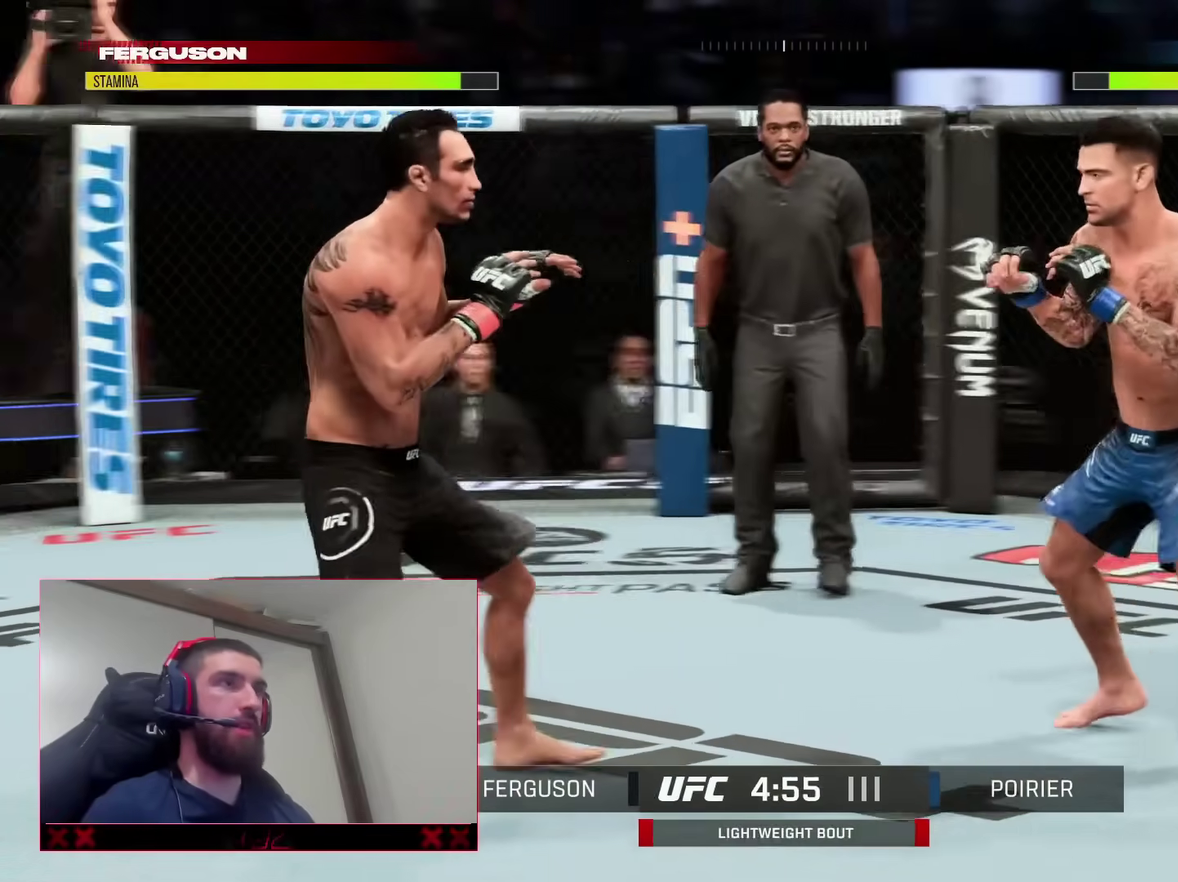
{"dt_ms": 400, "buttons": [], "left_stick": "down-right", "right_stick": "center", "events": [[67, "left_stick", "down-right"], [167, "left_stick", "down"], [233, "R2", "up"], [333, "left_stick", "down-right"]]}
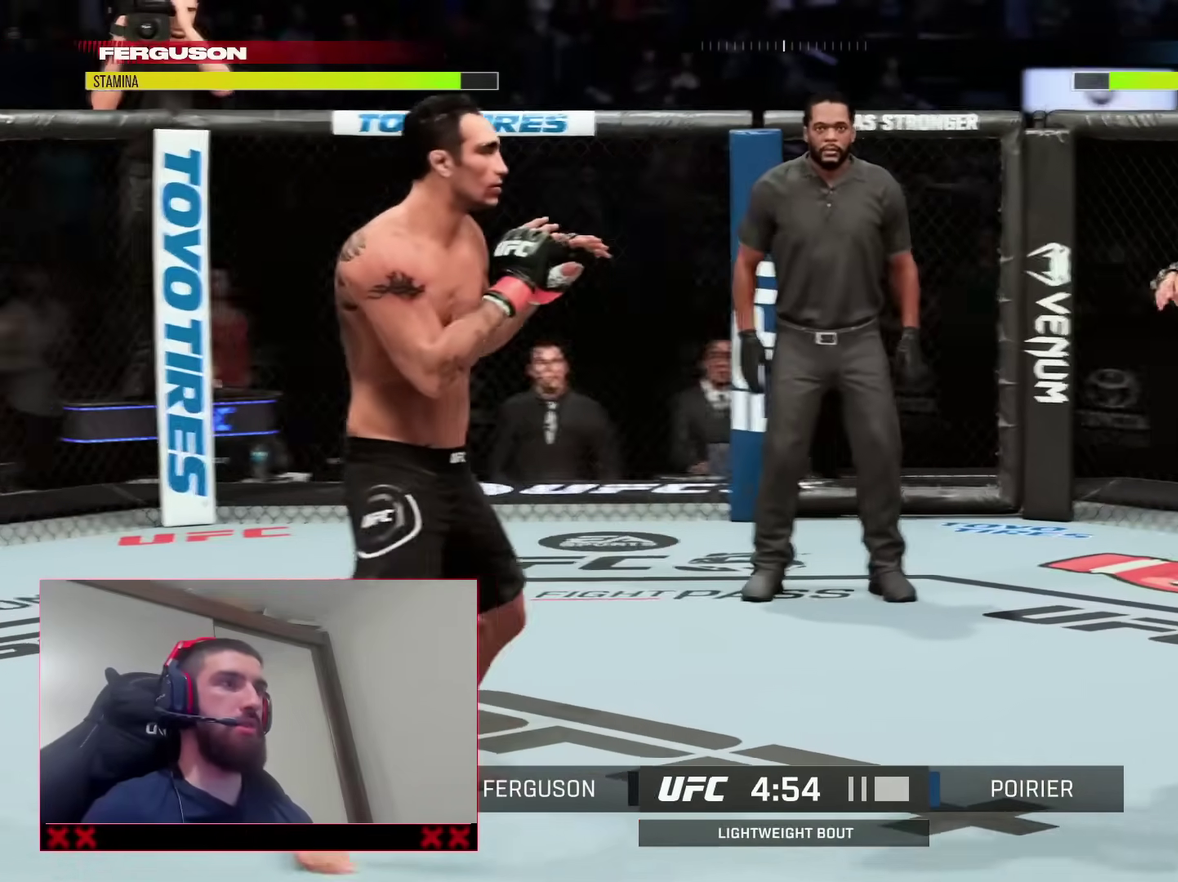
{"dt_ms": 800, "buttons": ["R2"], "left_stick": "up", "right_stick": "center"}
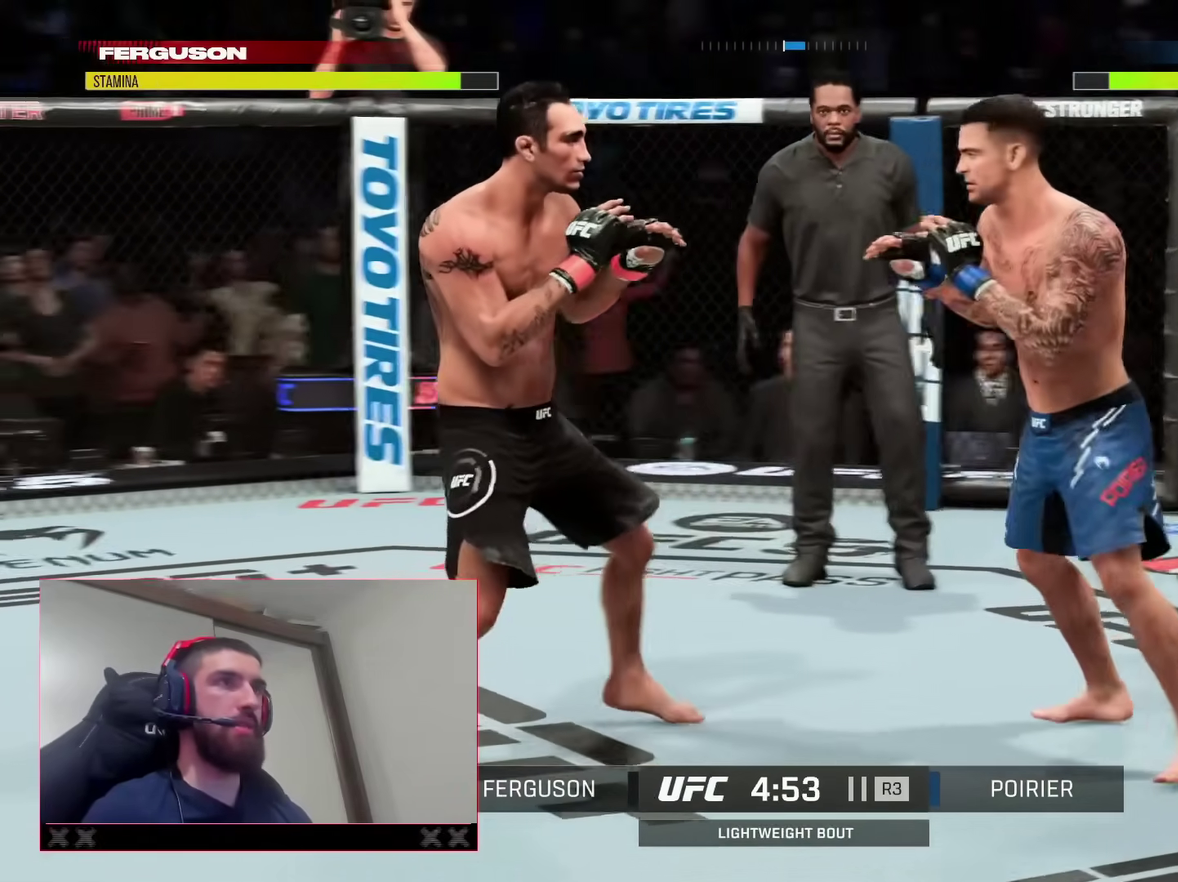
{"dt_ms": 300, "buttons": ["R2"], "left_stick": "down", "right_stick": "center"}
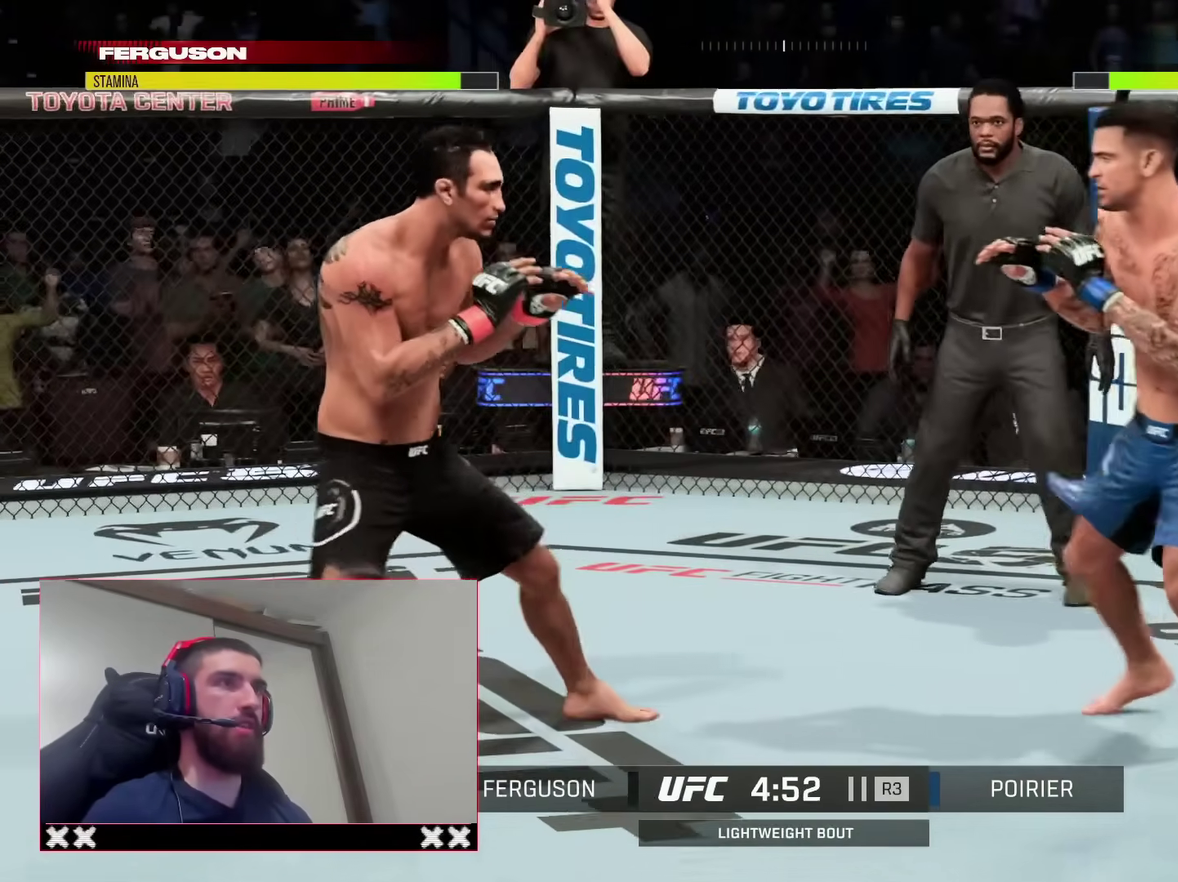
{"dt_ms": 600, "buttons": ["R2"], "left_stick": "up", "right_stick": "center"}
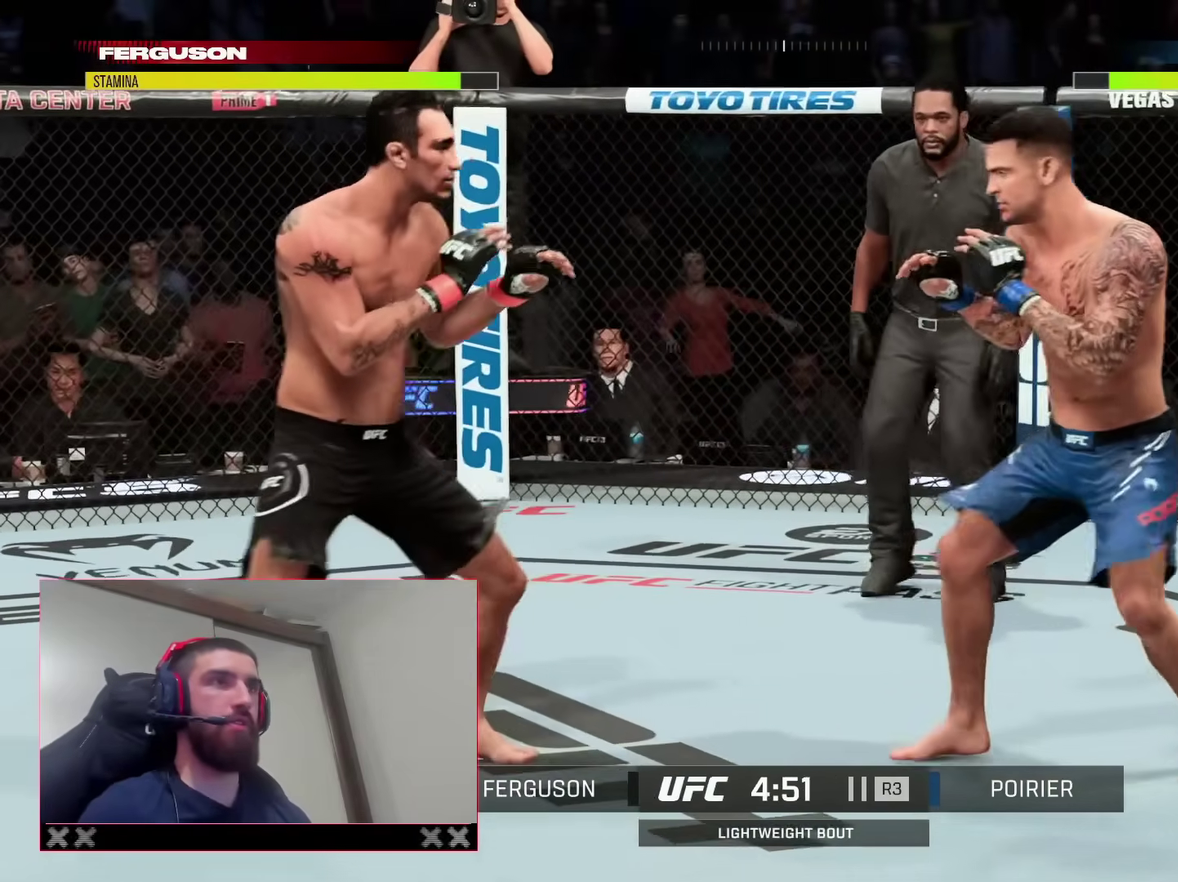
{"dt_ms": 400, "buttons": ["R2"], "left_stick": "left", "right_stick": "center"}